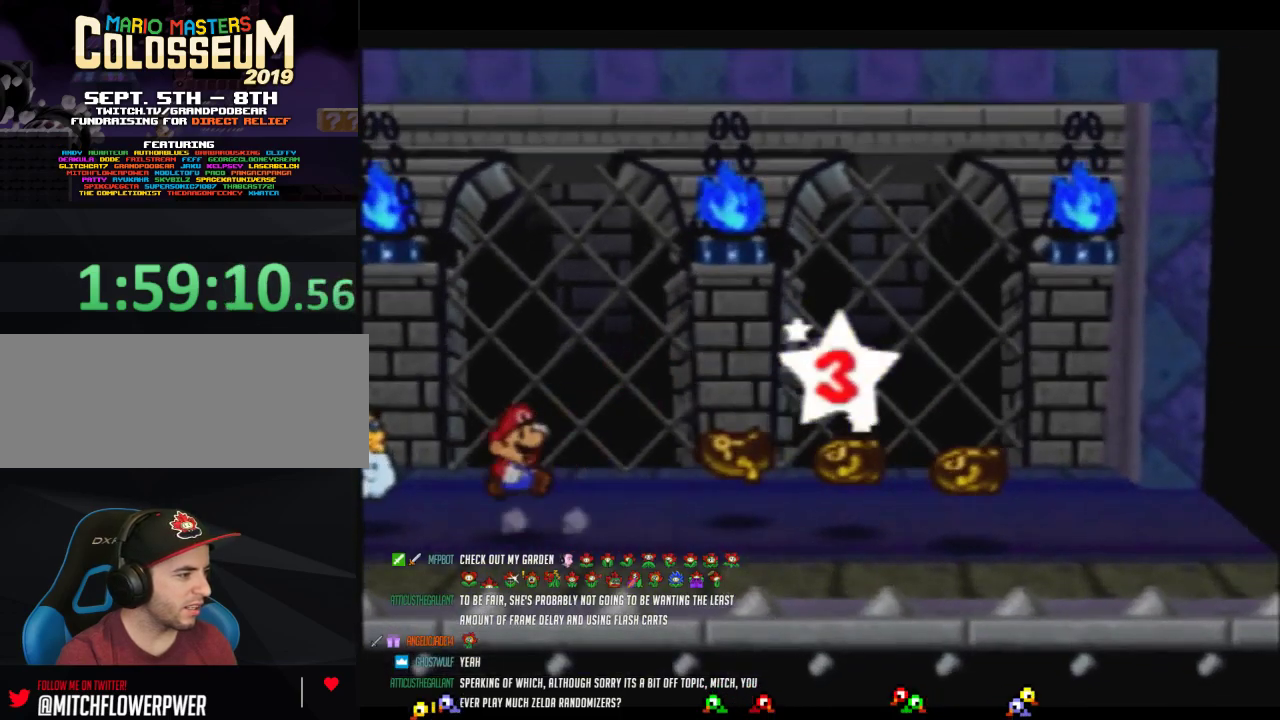
Gameplay with a controller (Nintendo layout); each line is a JSON object with the inputs held at the frame after it. "events" lists button and stick changes between this image and that frame as [ms after this image, input, new state], when the widget could be followed in between. Not read: L3 R3.
{"buttons": [], "left_stick": "center"}
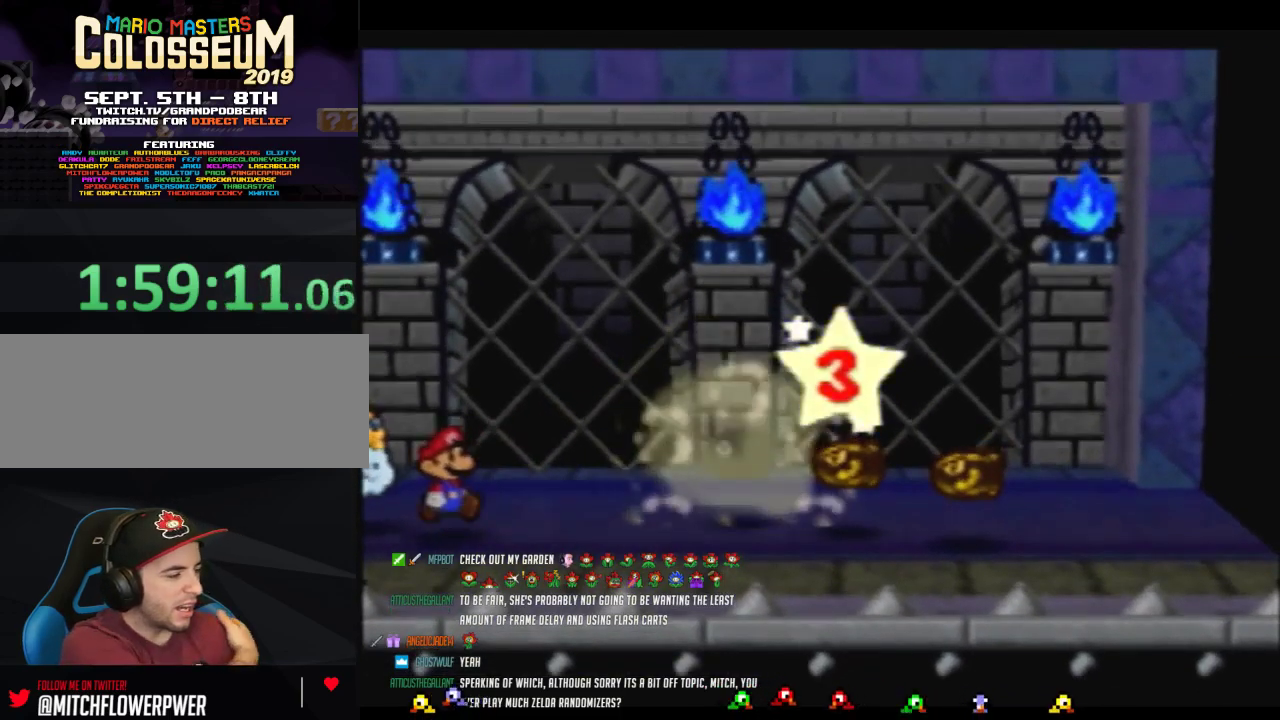
{"buttons": [], "left_stick": "center"}
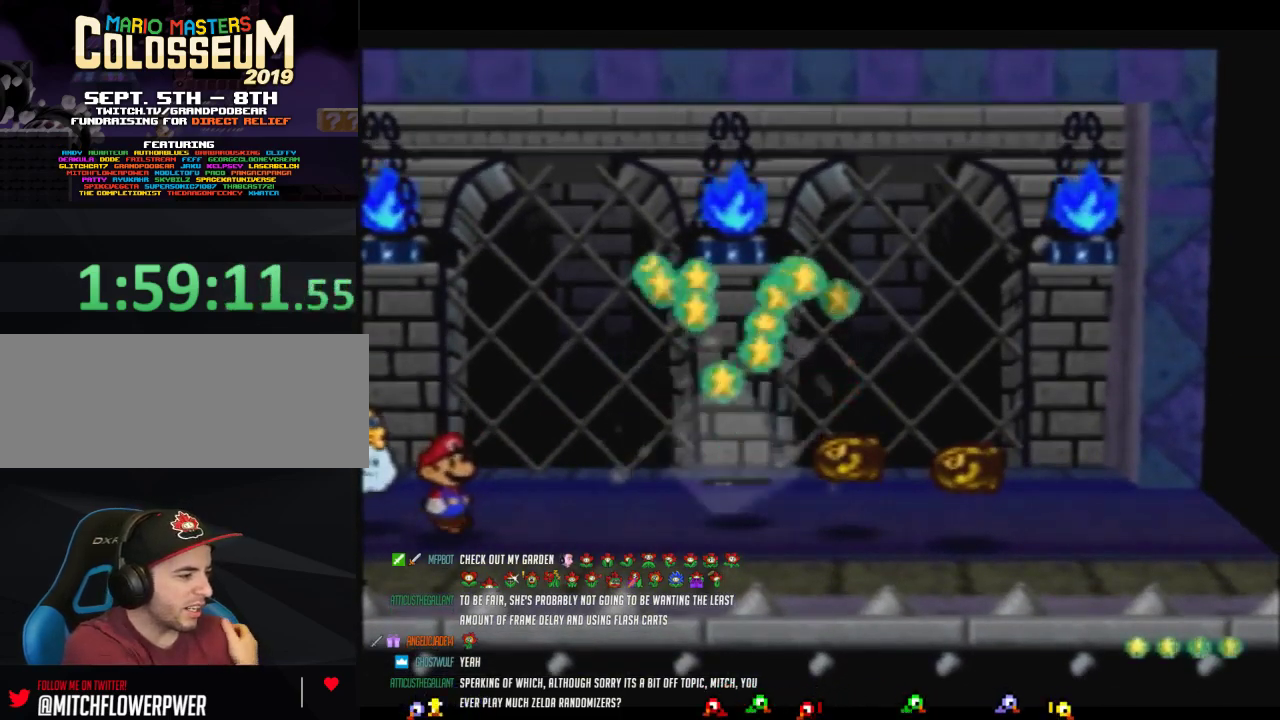
{"buttons": [], "left_stick": "center"}
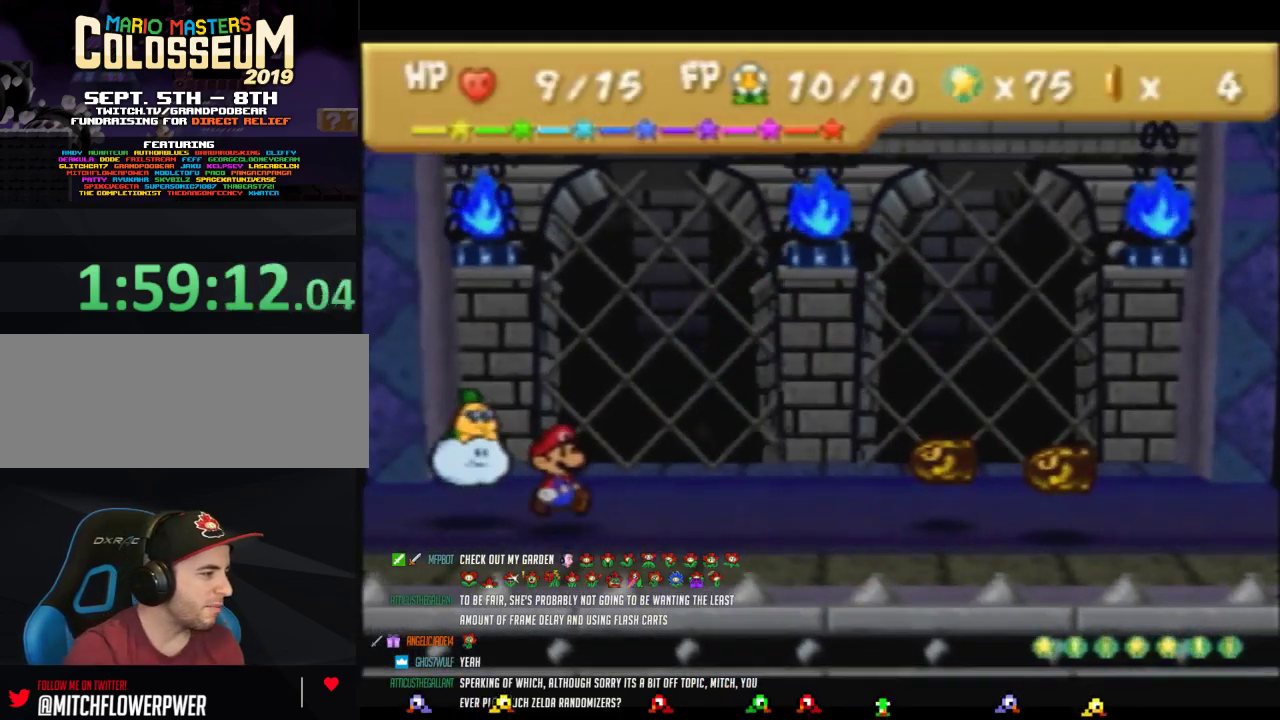
{"buttons": [], "left_stick": "center", "events": [[367, "left_stick", "up-left"], [450, "left_stick", "center"]]}
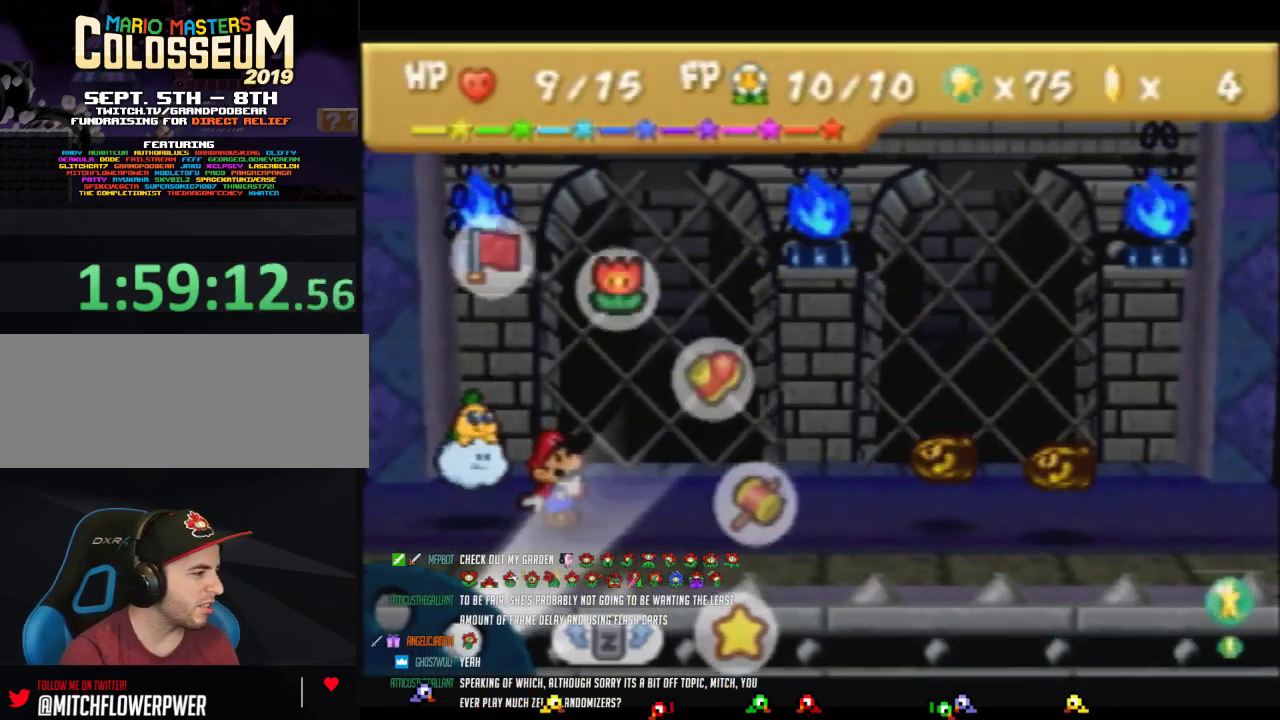
{"buttons": [], "left_stick": "down", "events": [[83, "left_stick", "up-left"], [200, "left_stick", "center"], [300, "A", "down"], [333, "A", "up"], [467, "left_stick", "down"]]}
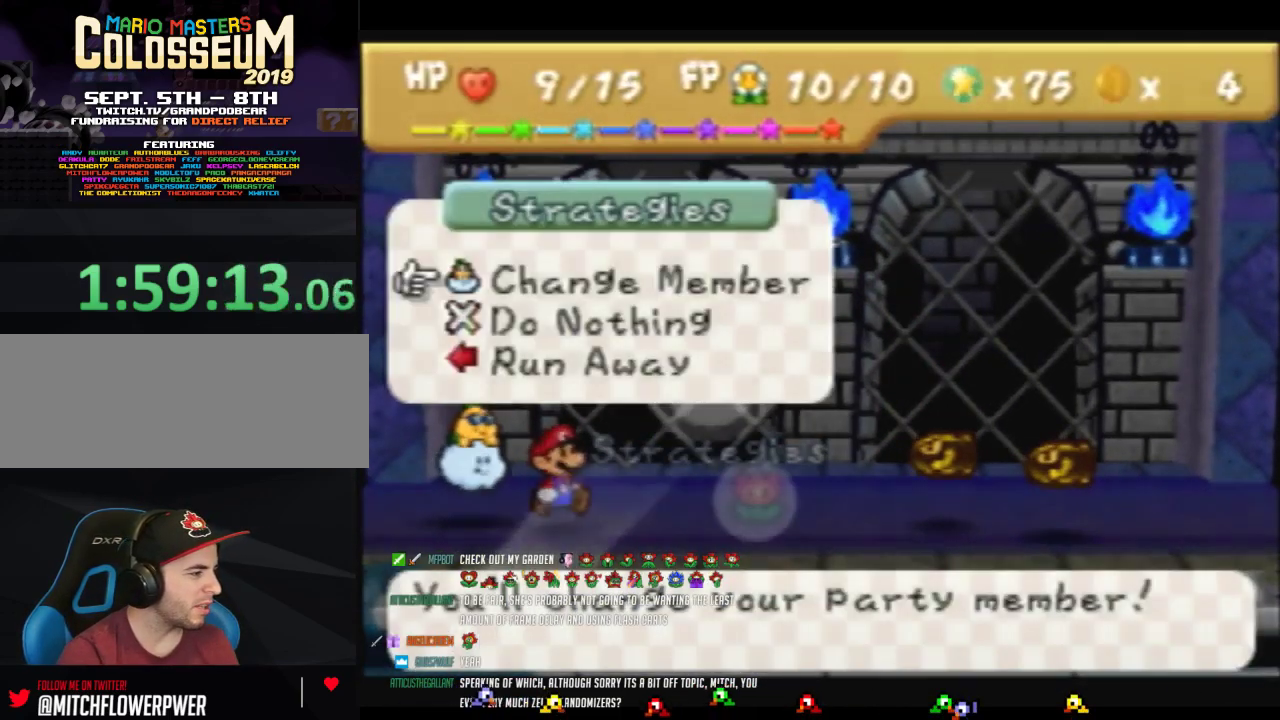
{"buttons": [], "left_stick": "center", "events": [[50, "left_stick", "center"], [150, "left_stick", "down"], [217, "left_stick", "center"]]}
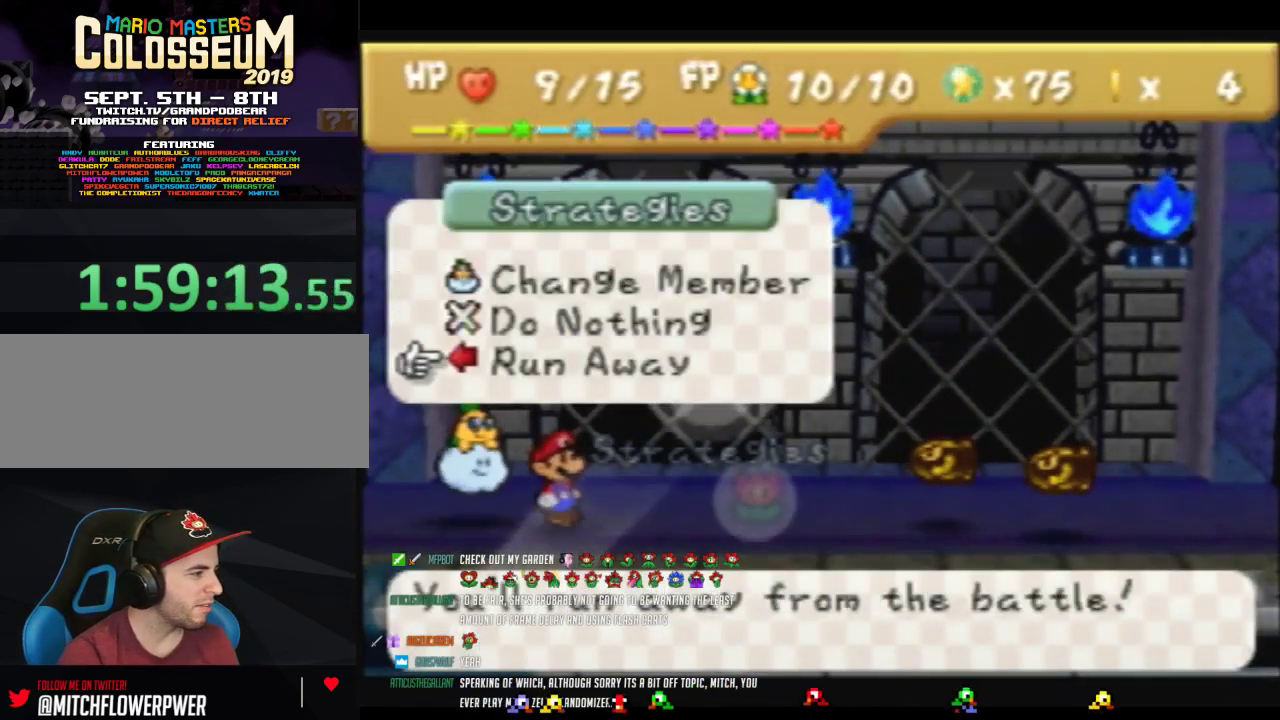
{"buttons": [], "left_stick": "center", "events": [[117, "A", "down"], [183, "A", "up"], [267, "A", "down"], [300, "A", "up"], [333, "A", "down"], [367, "A", "up"], [400, "A", "down"], [433, "A", "up"], [450, "A", "down"], [483, "A", "up"]]}
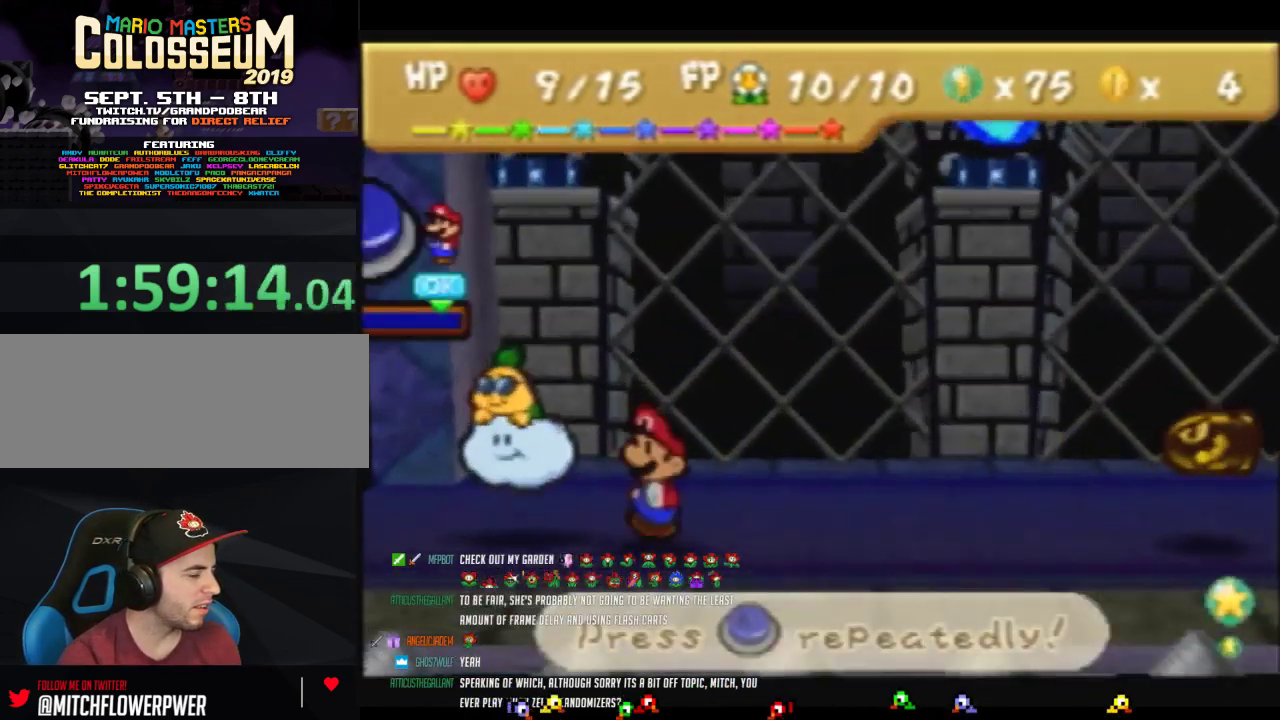
{"buttons": ["A"], "left_stick": "center", "events": [[17, "A", "down"], [50, "A", "up"], [83, "A", "down"], [133, "A", "up"], [150, "A", "down"], [183, "A", "up"], [267, "A", "down"], [333, "A", "up"], [367, "A", "down"], [400, "A", "up"], [467, "A", "down"]]}
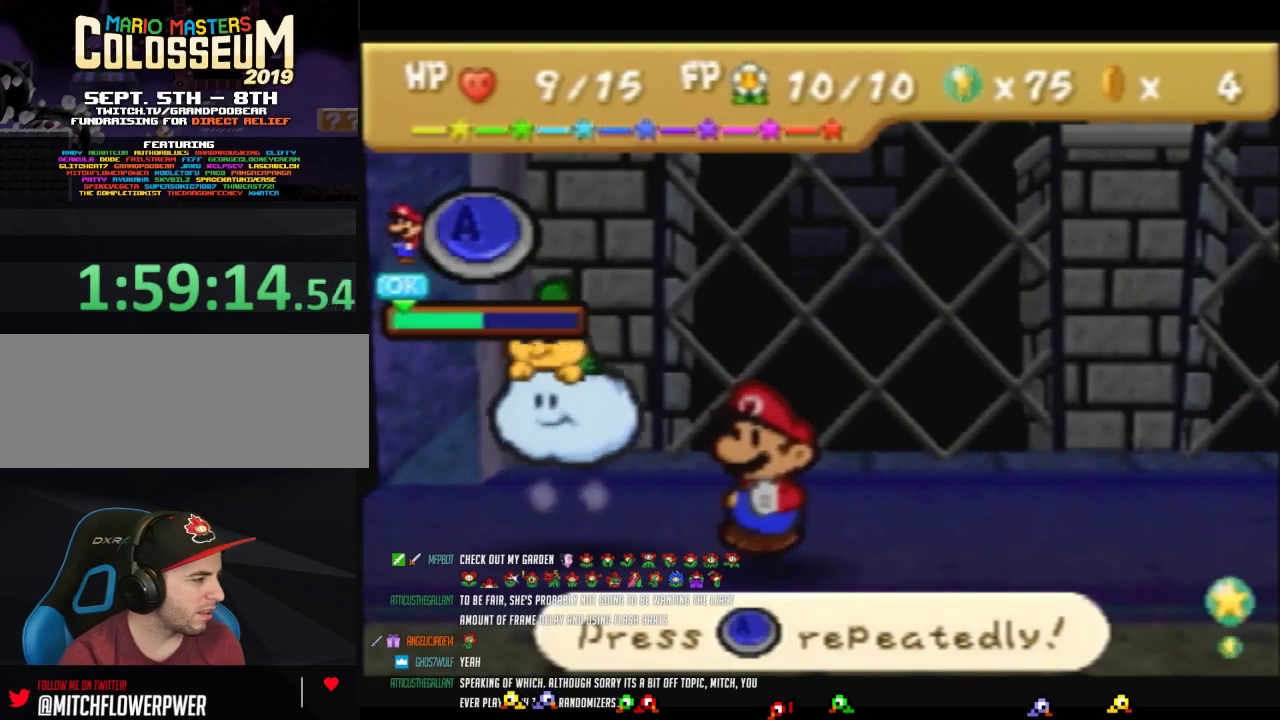
{"buttons": ["A"], "left_stick": "center", "events": [[33, "A", "up"], [67, "A", "down"], [133, "A", "up"], [200, "A", "down"], [250, "A", "up"], [283, "A", "down"], [317, "A", "up"], [350, "A", "down"], [383, "A", "up"], [467, "A", "down"]]}
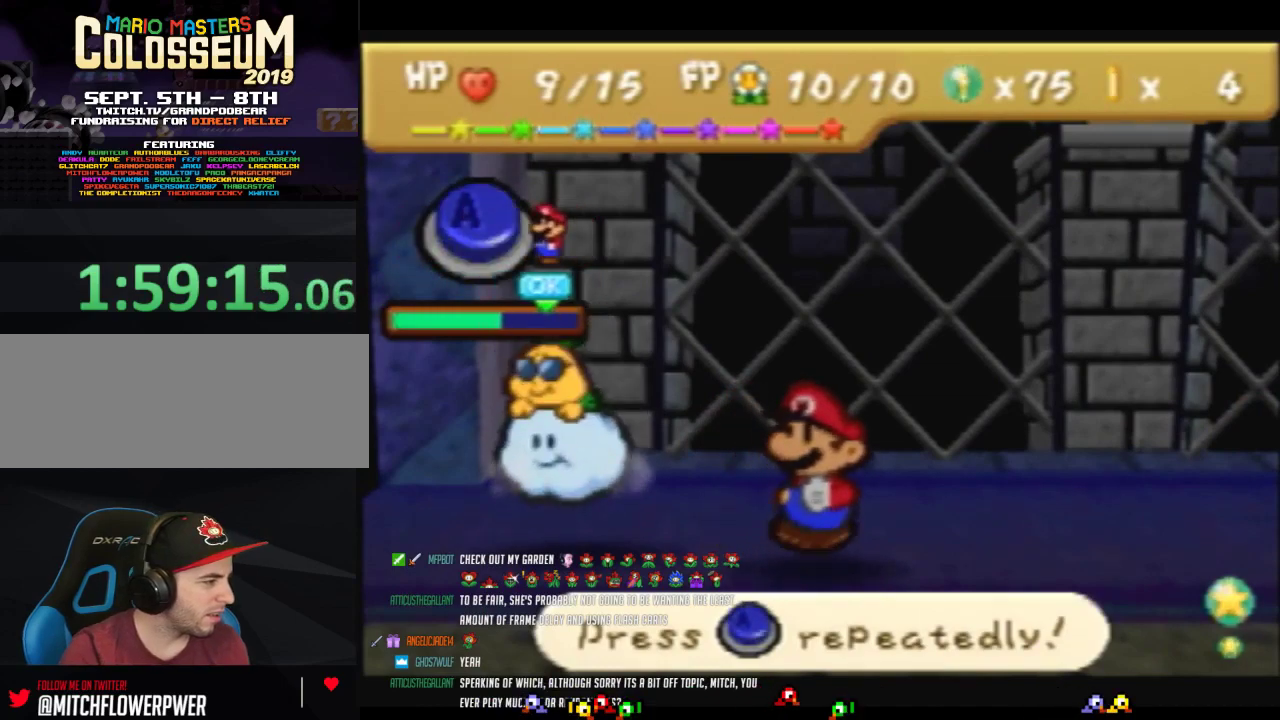
{"buttons": ["A"], "left_stick": "center", "events": [[33, "A", "up"], [67, "A", "down"], [100, "A", "up"], [133, "A", "down"], [167, "A", "up"], [183, "A", "down"], [217, "A", "up"], [250, "A", "down"], [283, "A", "up"], [317, "A", "down"], [350, "A", "up"], [383, "A", "down"], [417, "A", "up"], [450, "A", "down"], [483, "A", "up"], [500, "A", "down"]]}
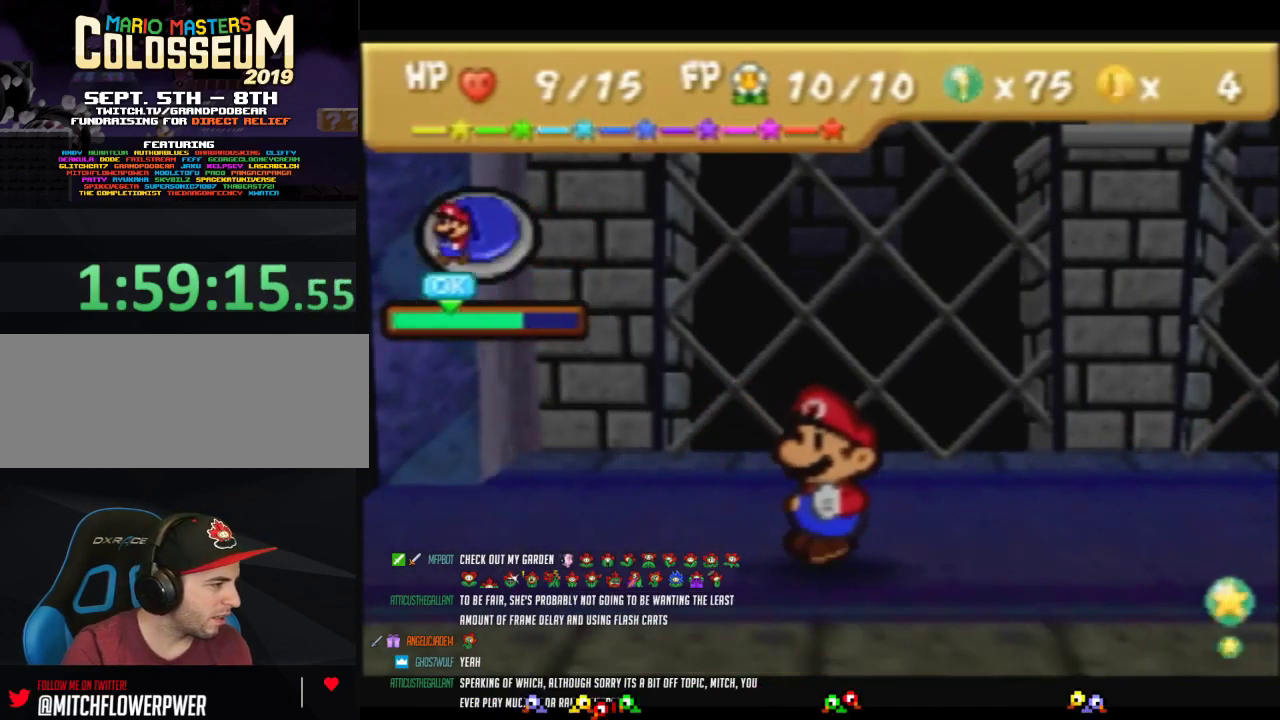
{"buttons": [], "left_stick": "center", "events": [[100, "A", "up"], [133, "A", "down"], [167, "A", "up"], [200, "A", "down"], [250, "A", "up"], [283, "A", "down"], [317, "A", "up"], [350, "A", "down"], [417, "A", "up"], [450, "A", "down"], [500, "A", "up"]]}
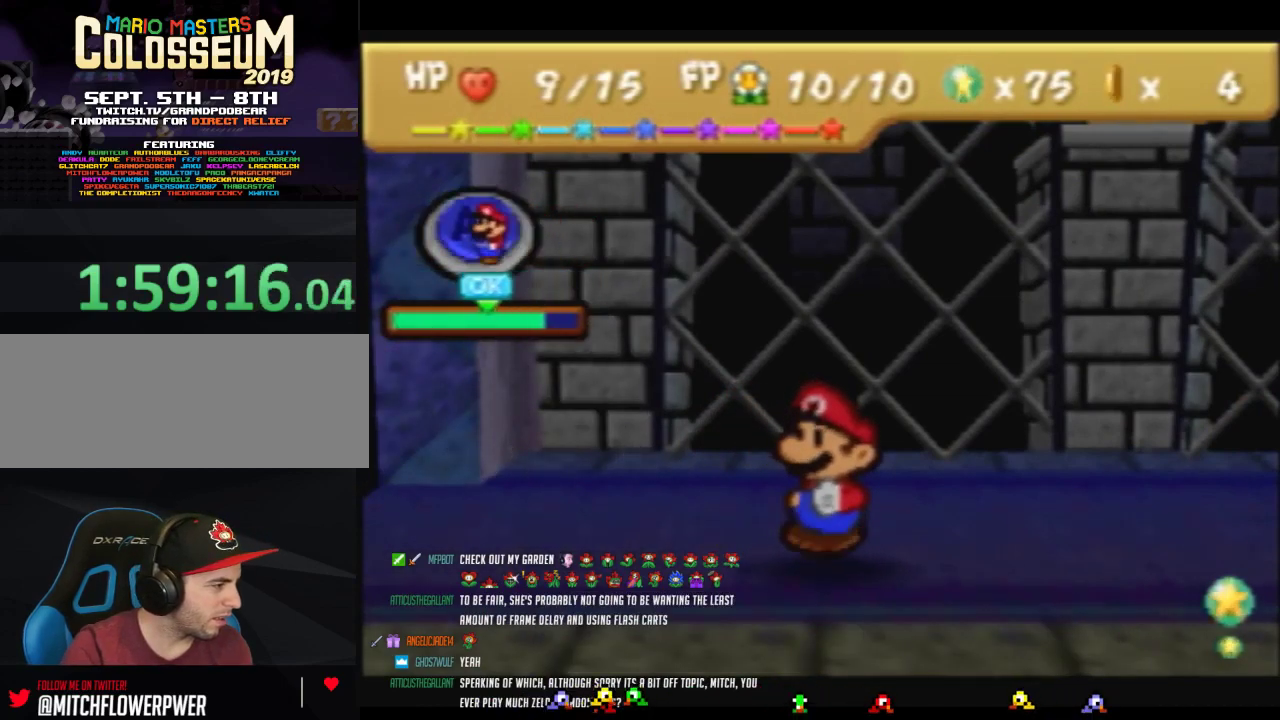
{"buttons": ["A"], "left_stick": "center", "events": [[33, "A", "down"], [100, "A", "up"], [133, "A", "down"], [167, "A", "up"], [200, "A", "down"], [217, "A", "up"], [250, "A", "down"], [350, "A", "up"], [383, "A", "down"], [417, "A", "up"], [450, "A", "down"], [467, "A", "up"], [500, "A", "down"]]}
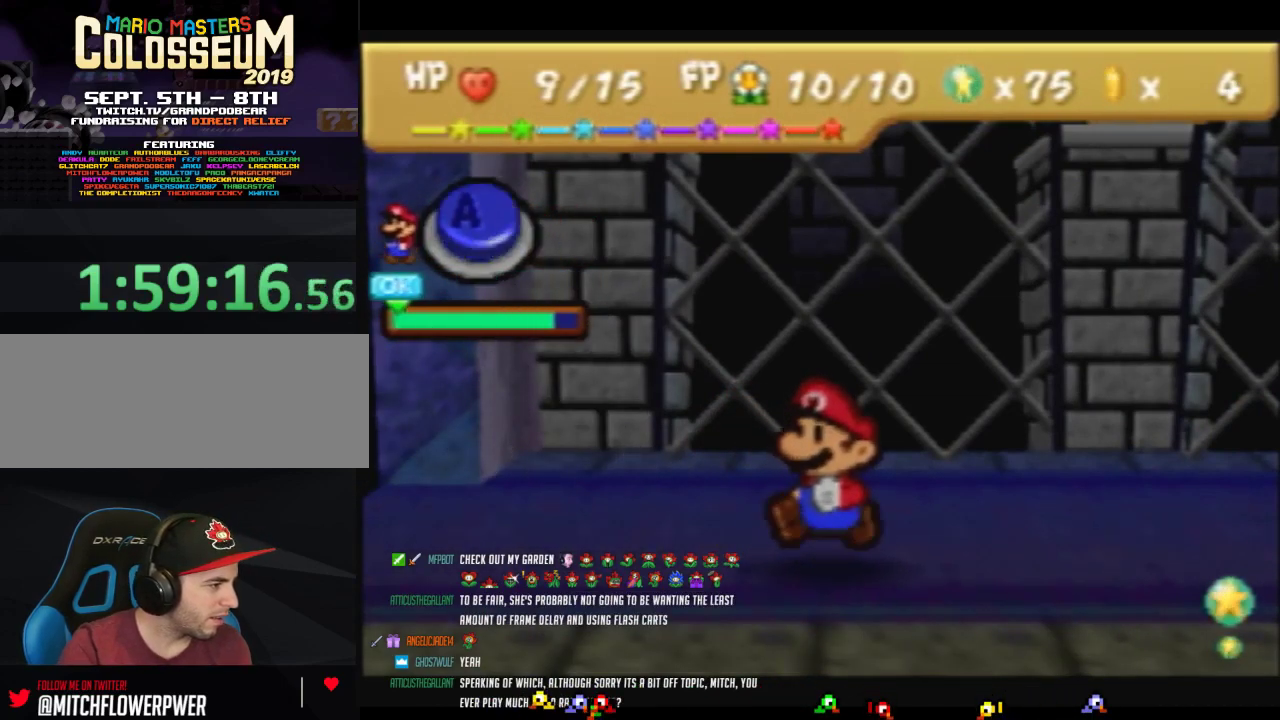
{"buttons": [], "left_stick": "center", "events": [[100, "A", "up"]]}
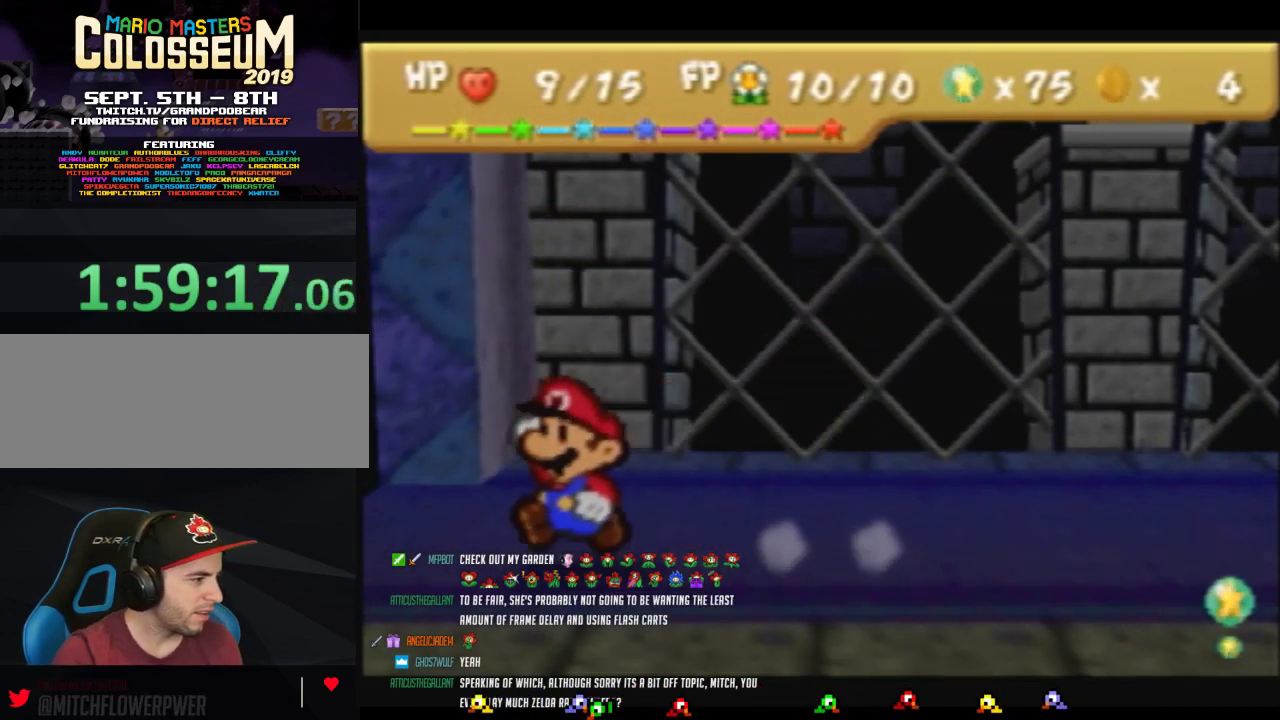
{"buttons": [], "left_stick": "center"}
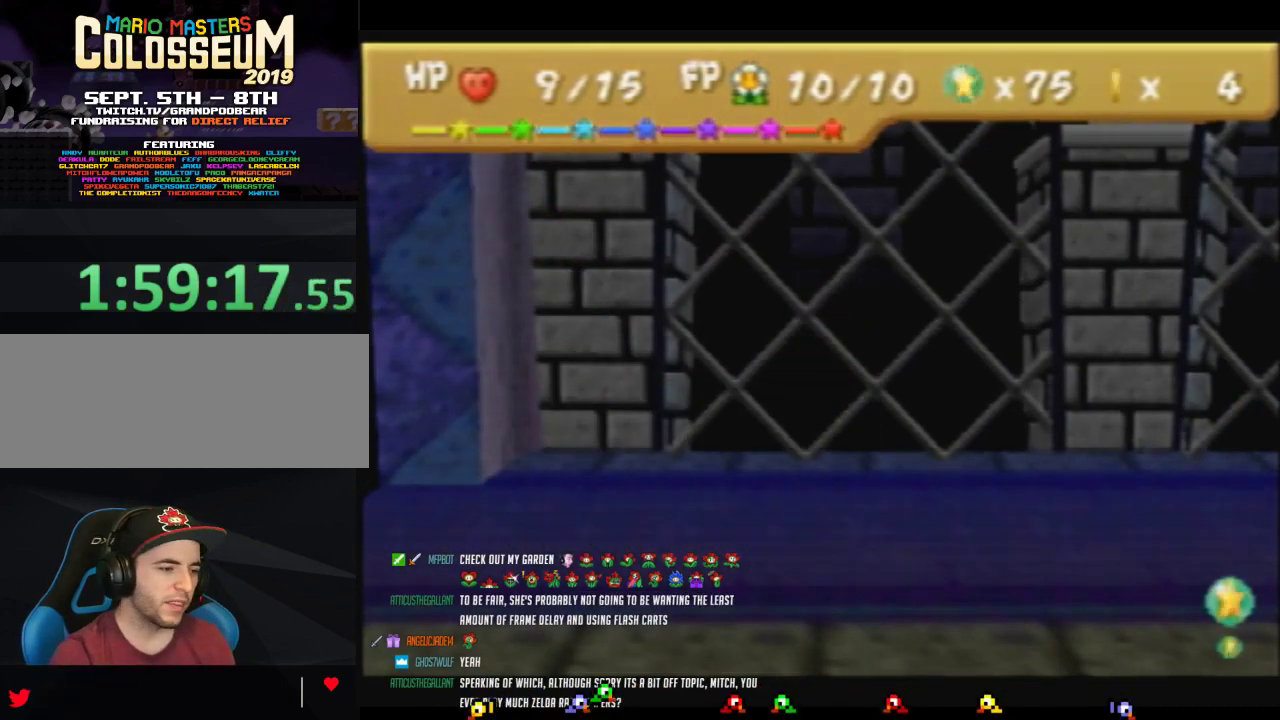
{"buttons": [], "left_stick": "center"}
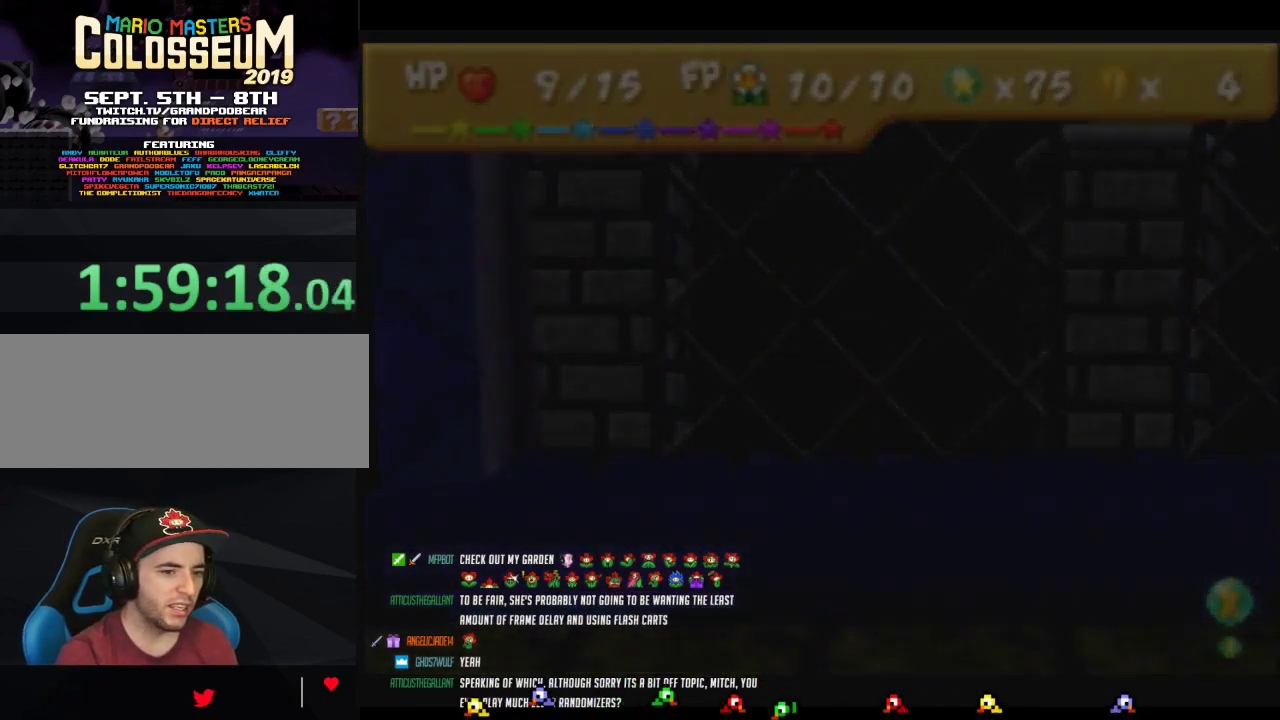
{"buttons": [], "left_stick": "center"}
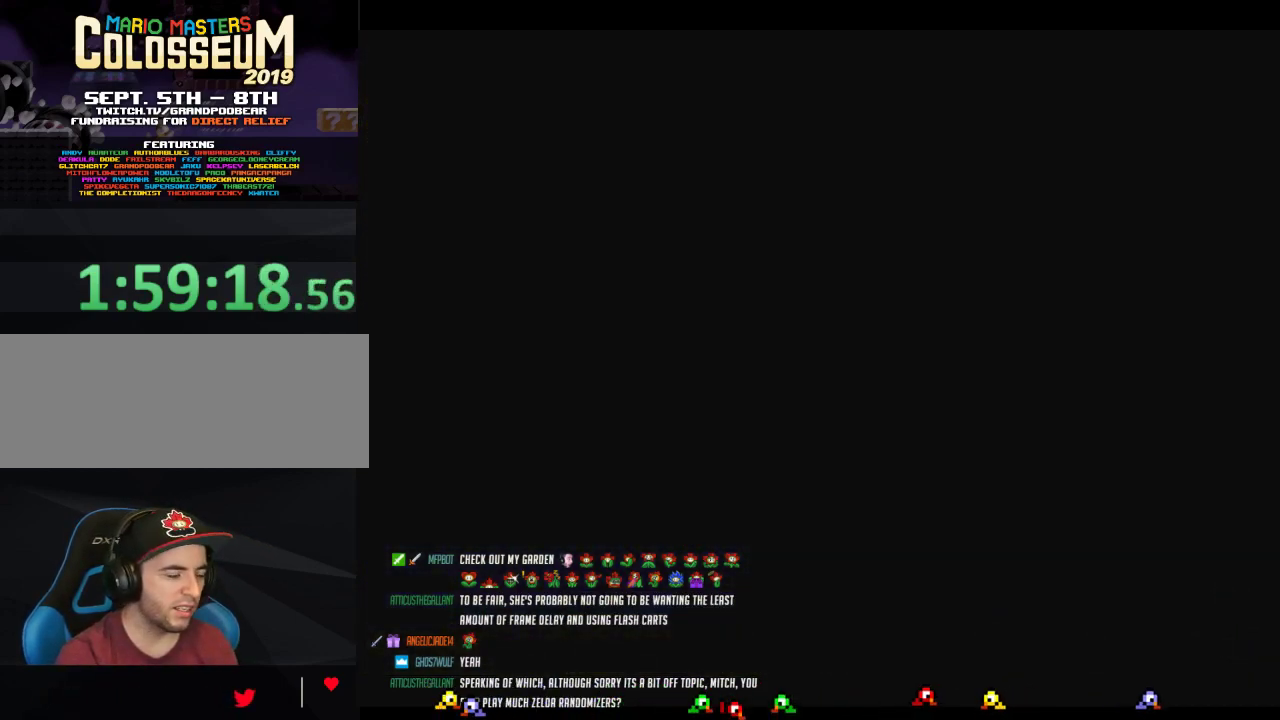
{"buttons": [], "left_stick": "right", "events": [[33, "left_stick", "right"]]}
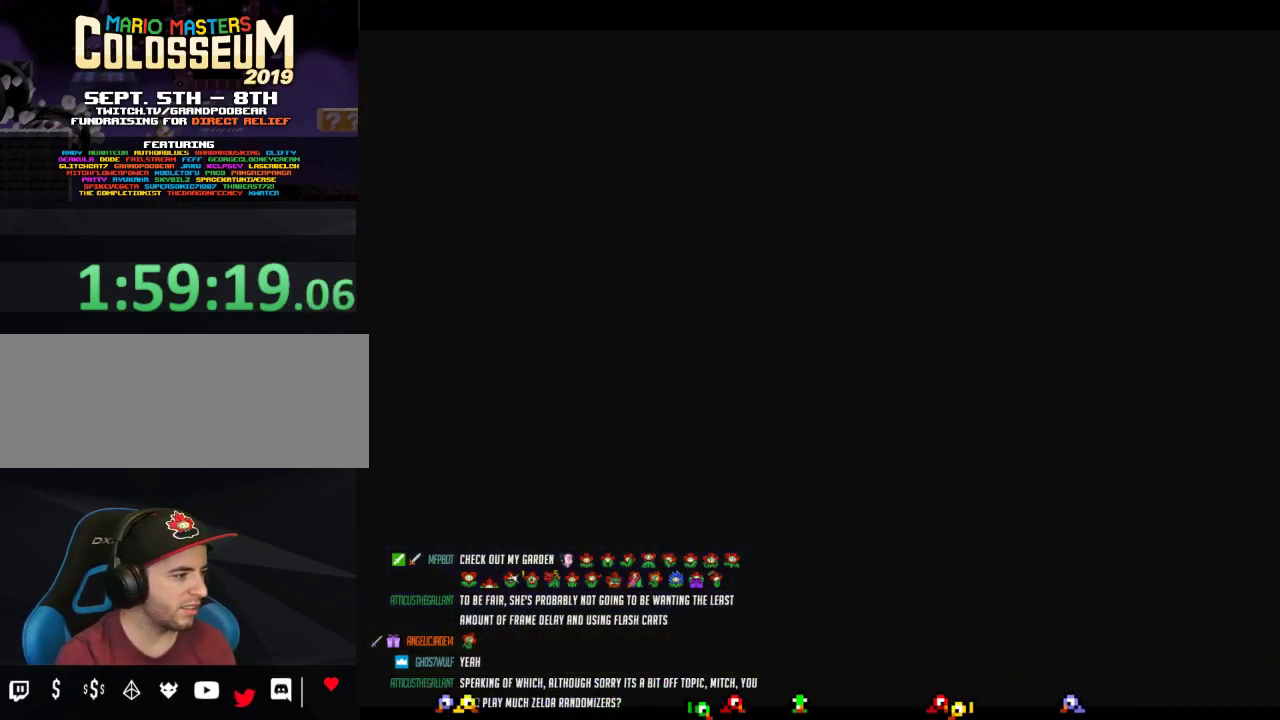
{"buttons": ["Z"], "left_stick": "right", "events": [[67, "Z", "down"], [167, "Z", "up"], [250, "Z", "down"], [350, "Z", "up"], [417, "Z", "down"]]}
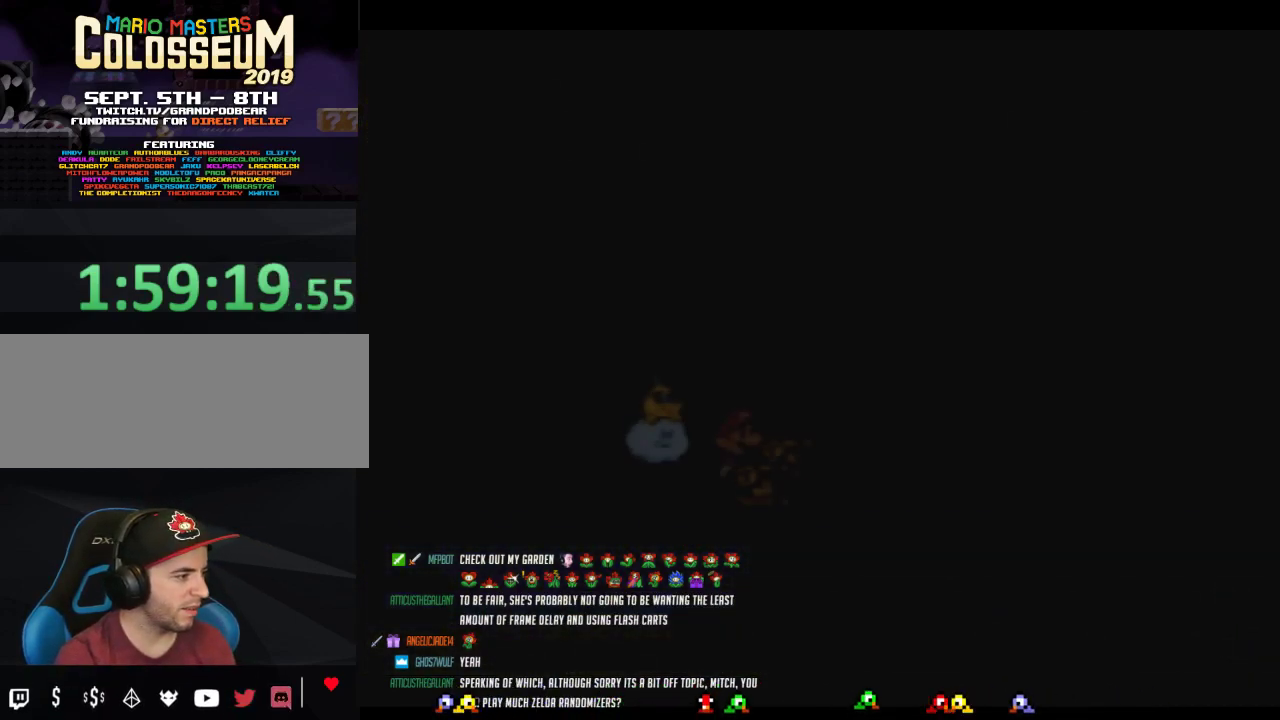
{"buttons": ["Z"], "left_stick": "right", "events": [[33, "Z", "up"], [100, "Z", "down"], [200, "Z", "up"], [283, "Z", "down"], [383, "Z", "up"], [483, "Z", "down"]]}
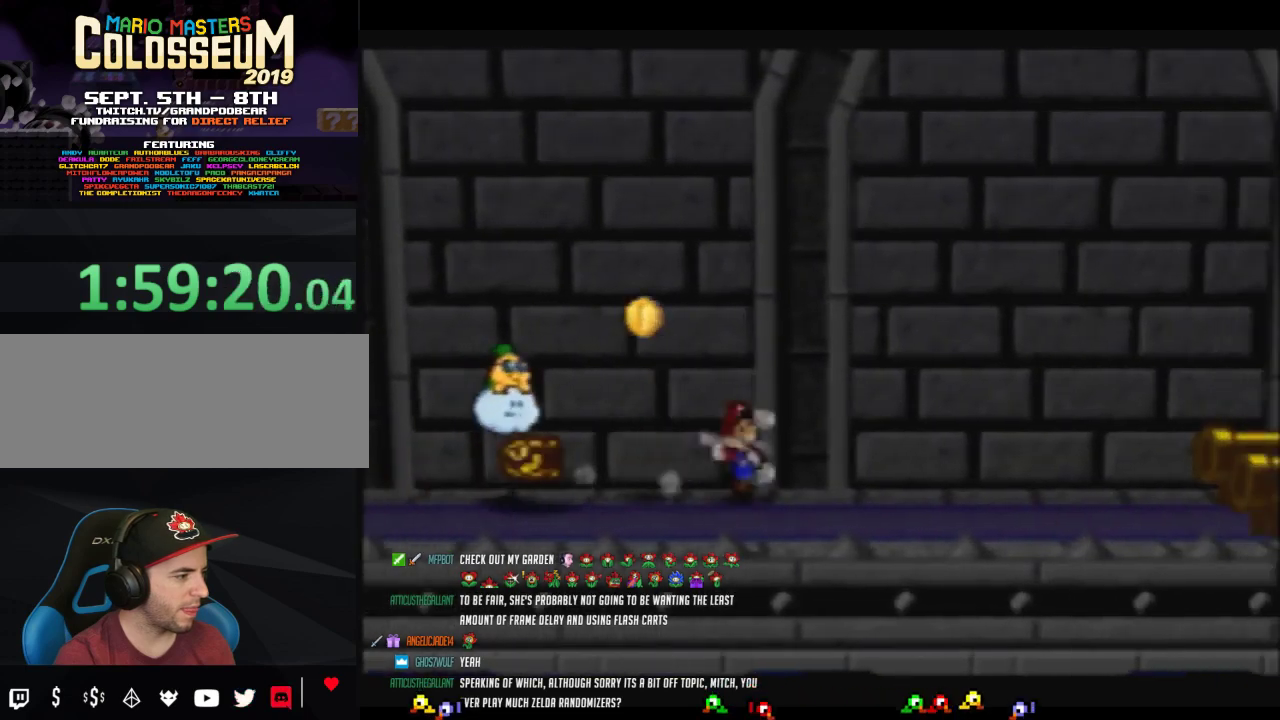
{"buttons": ["A"], "left_stick": "right", "events": [[317, "A", "down"], [317, "Z", "up"]]}
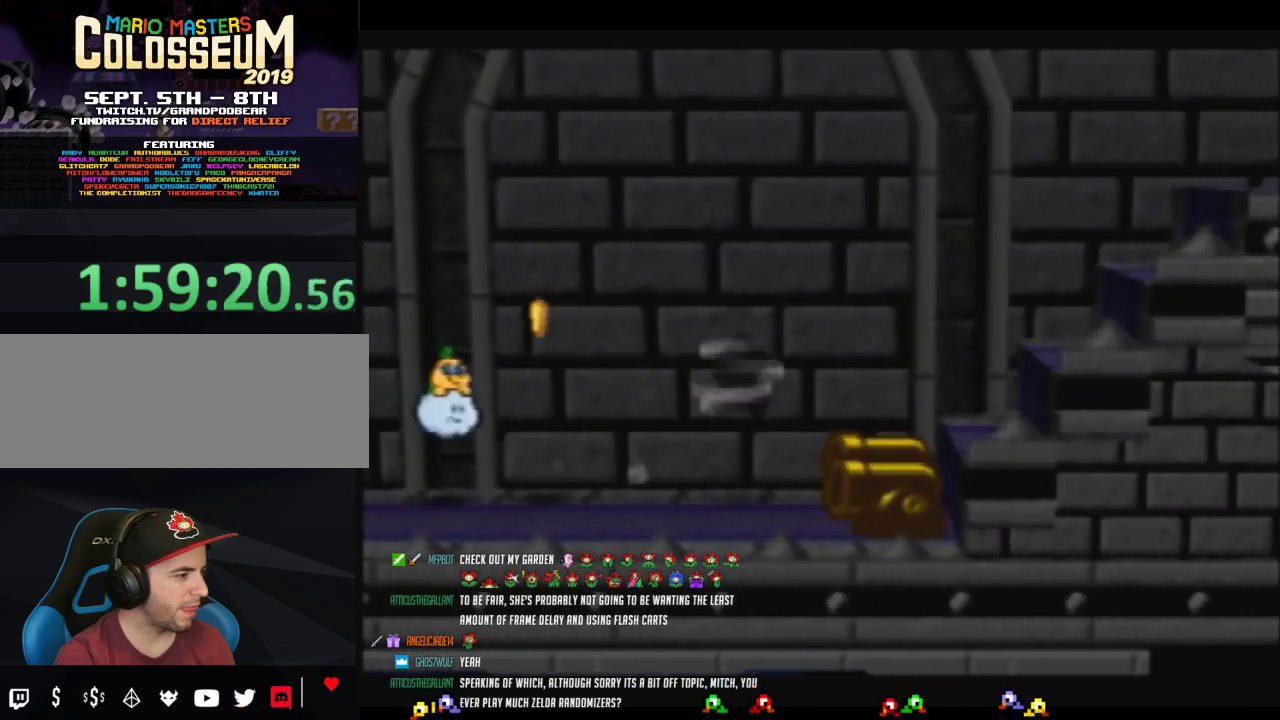
{"buttons": [], "left_stick": "right", "events": [[350, "A", "up"]]}
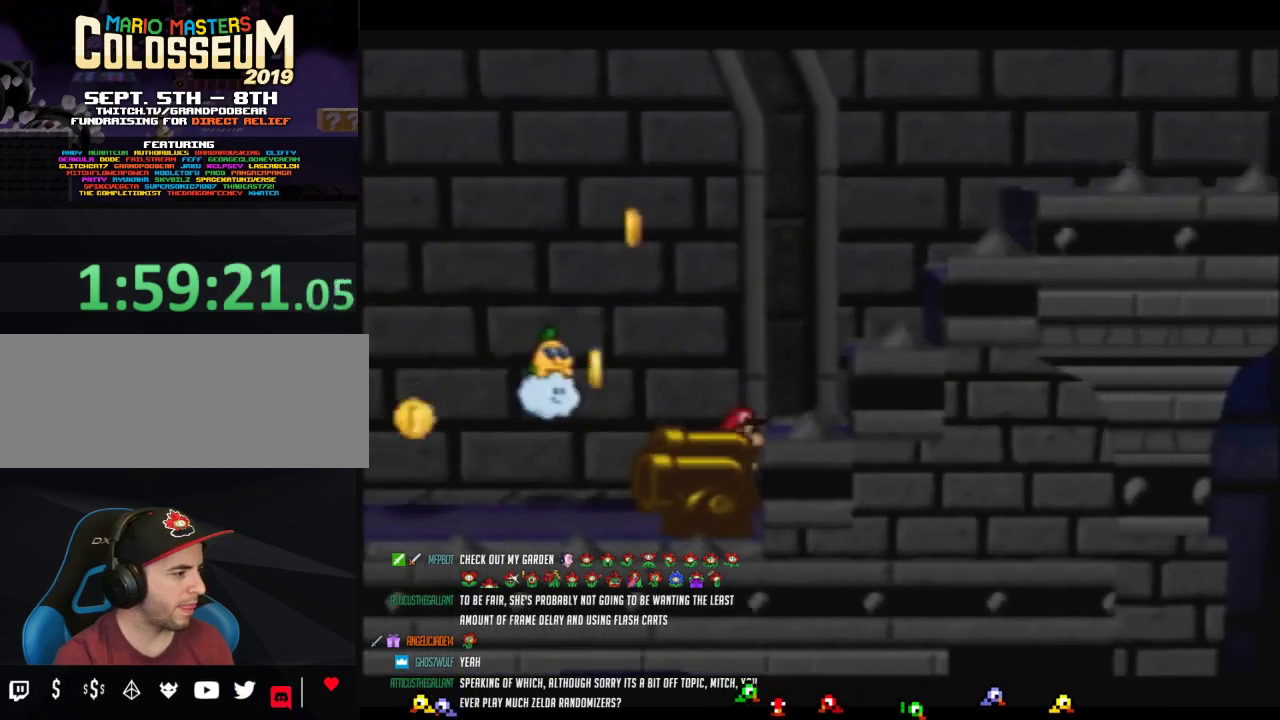
{"buttons": [], "left_stick": "right", "events": [[67, "left_stick", "center"], [167, "A", "down"], [283, "left_stick", "right"], [483, "A", "up"]]}
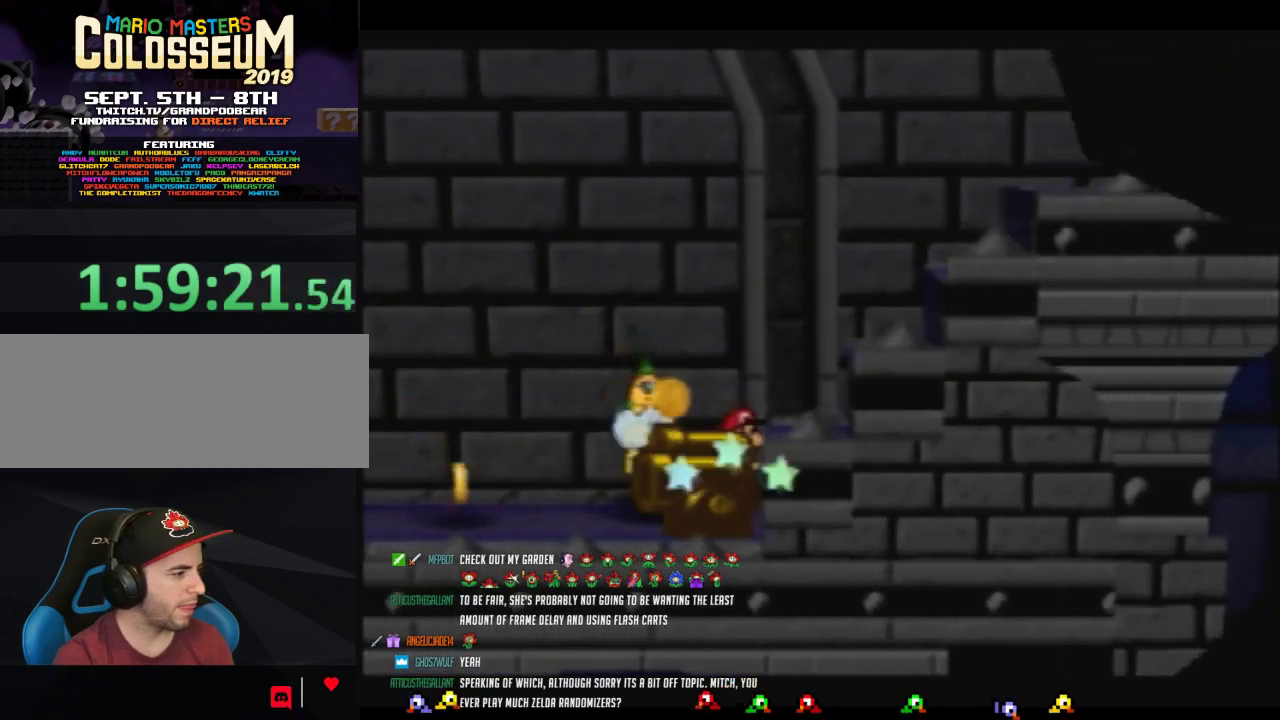
{"buttons": [], "left_stick": "center", "events": [[167, "left_stick", "center"]]}
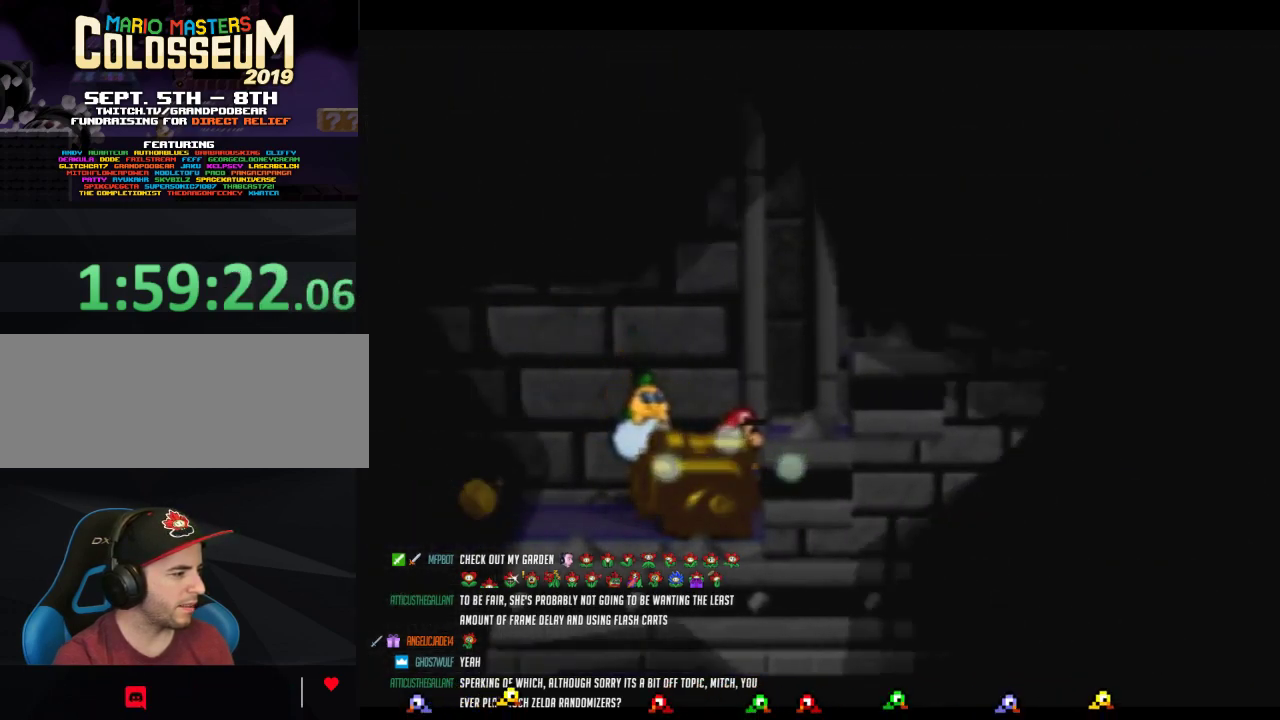
{"buttons": [], "left_stick": "center"}
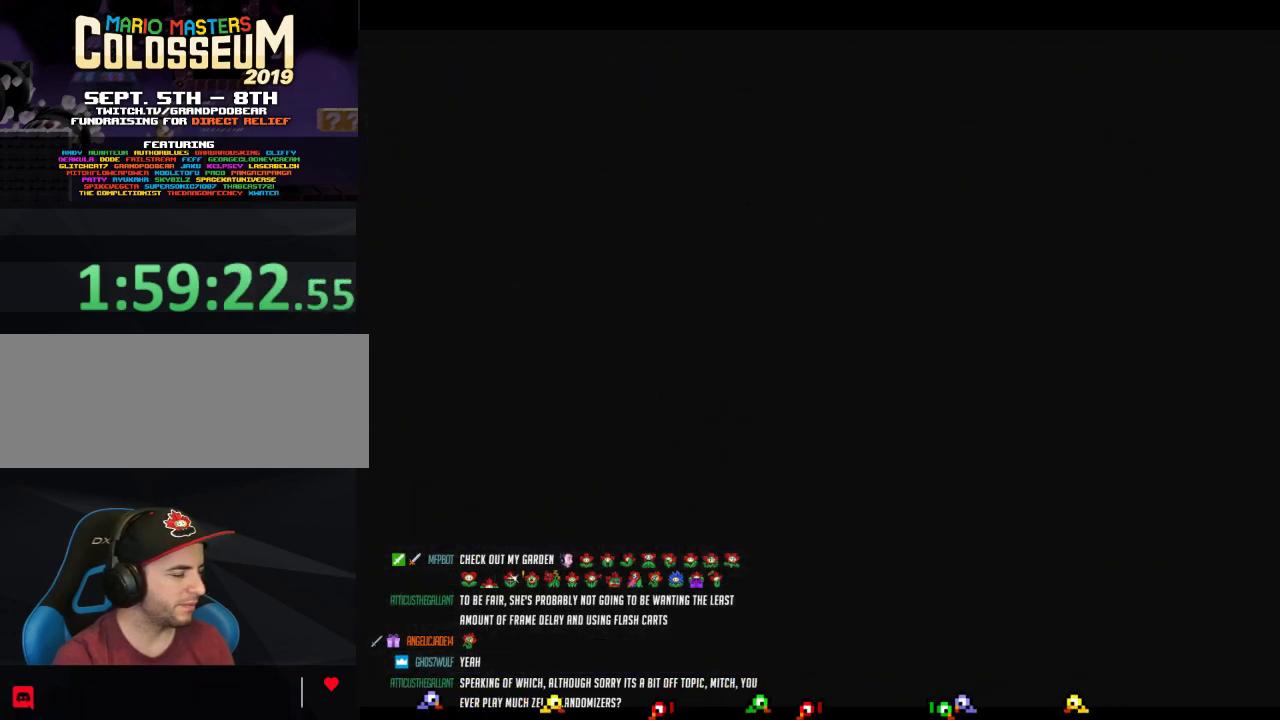
{"buttons": [], "left_stick": "center"}
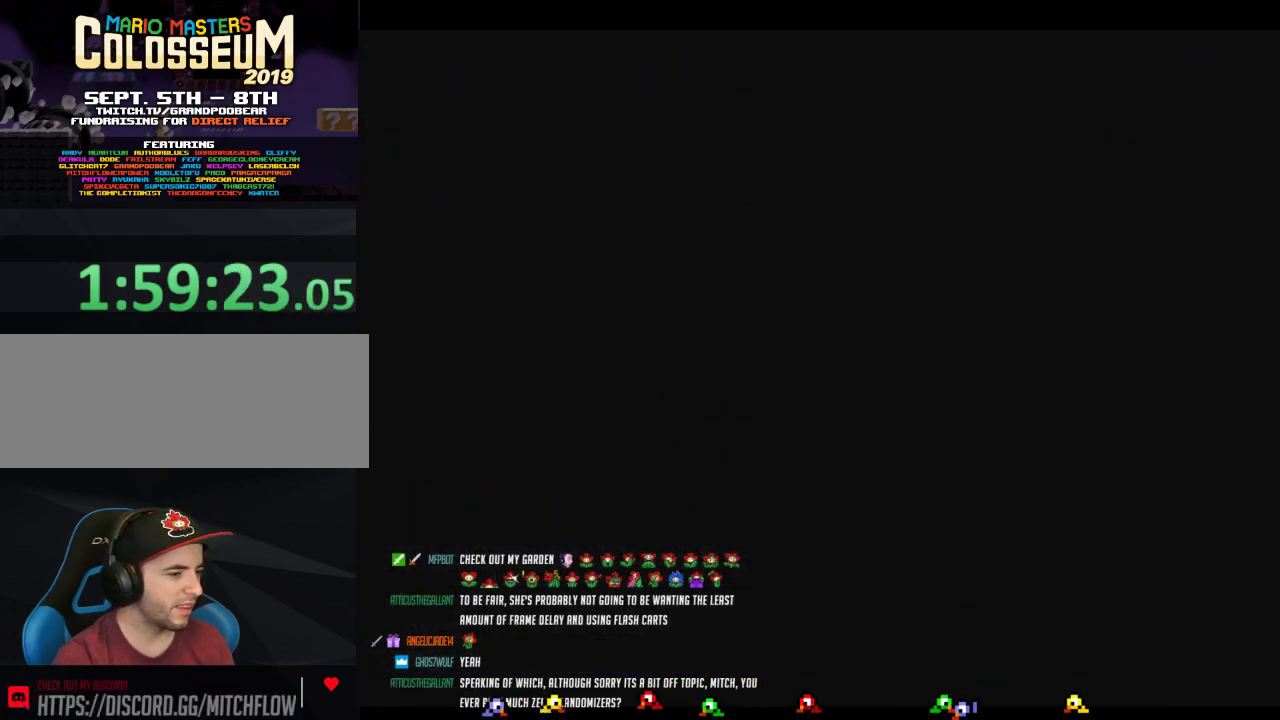
{"buttons": [], "left_stick": "up-left", "events": [[450, "left_stick", "up-left"]]}